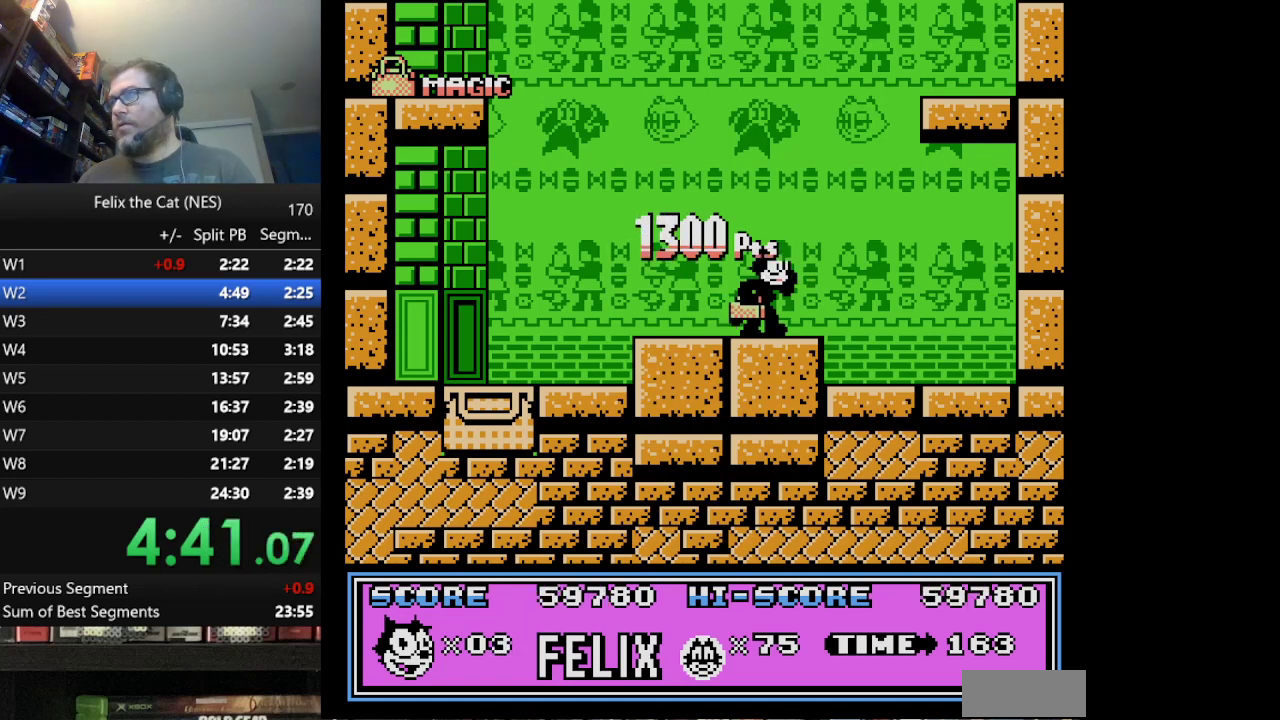
Gameplay with a controller (Nintendo layout); each line is a JSON object with the inputs held at the frame after it. "events" lists button and stick changes between this image and that frame as [ms after this image, input, new state], when the widget could be followed in between. Not read: L1 L3 R3.
{"buttons": ["DPAD_RIGHT"], "events": [[417, "DPAD_RIGHT", "down"]]}
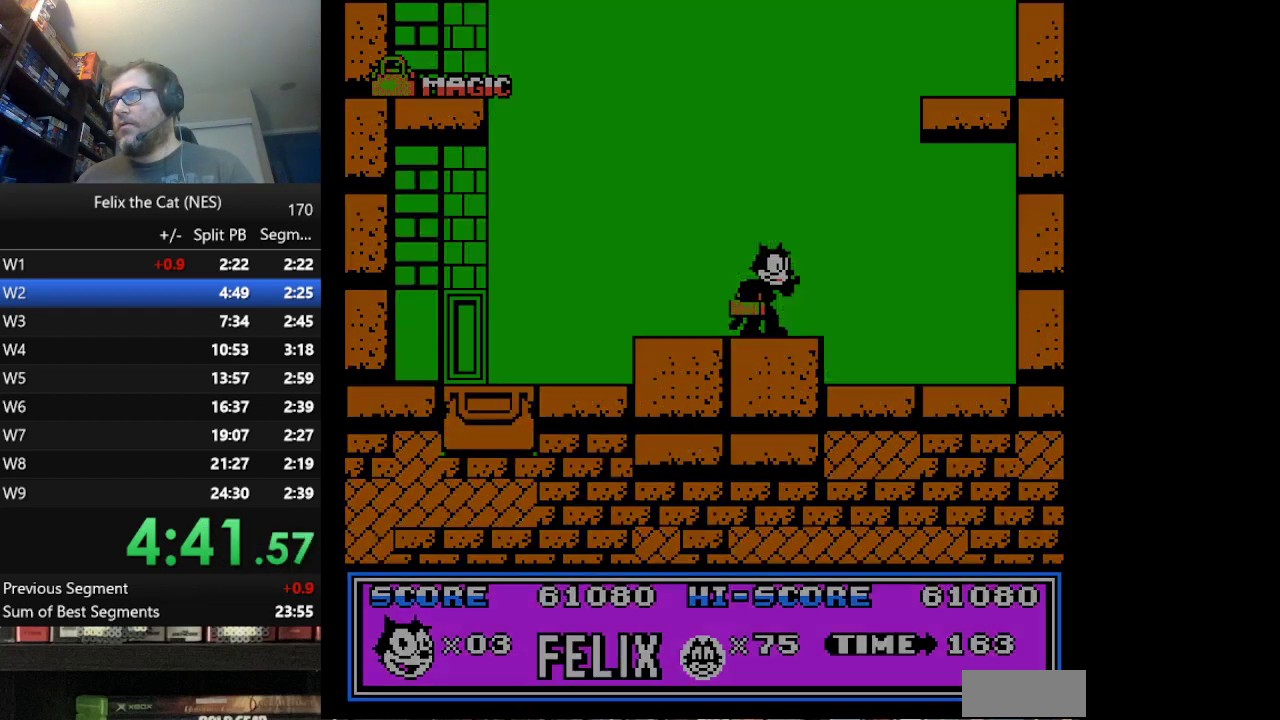
{"buttons": ["A", "DPAD_RIGHT"], "events": [[167, "A", "down"]]}
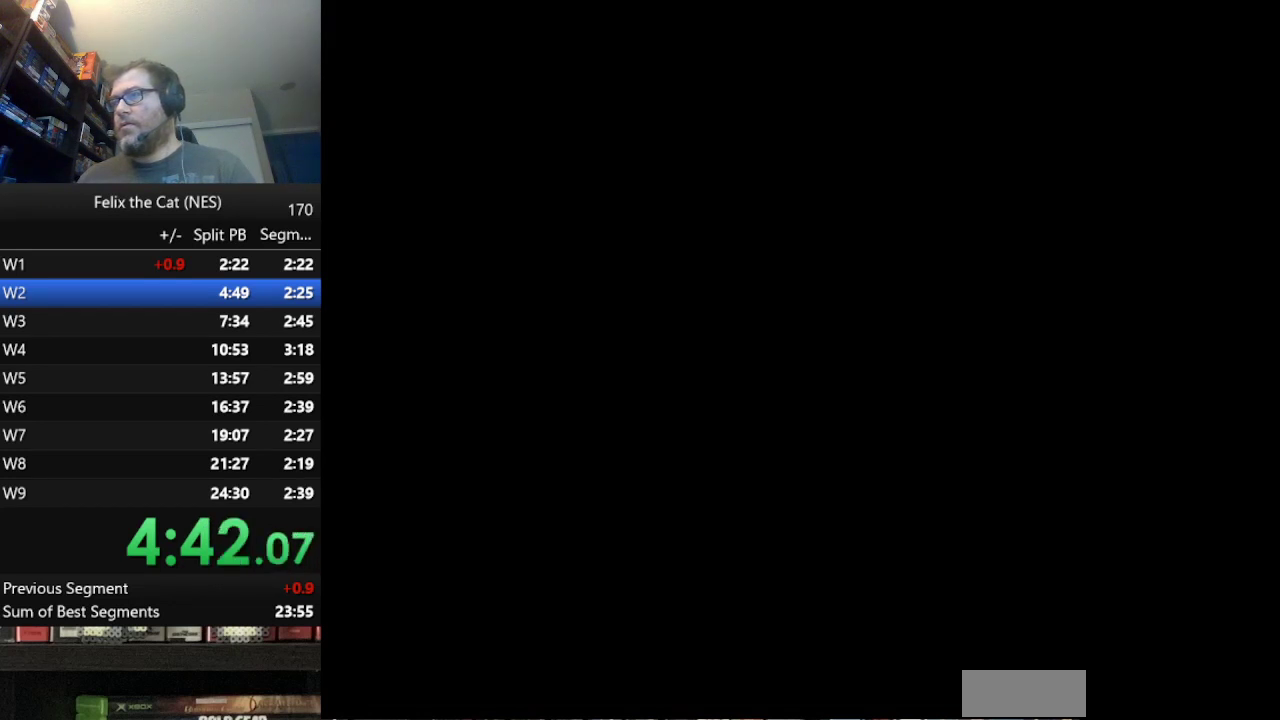
{"buttons": ["A", "DPAD_RIGHT"], "events": []}
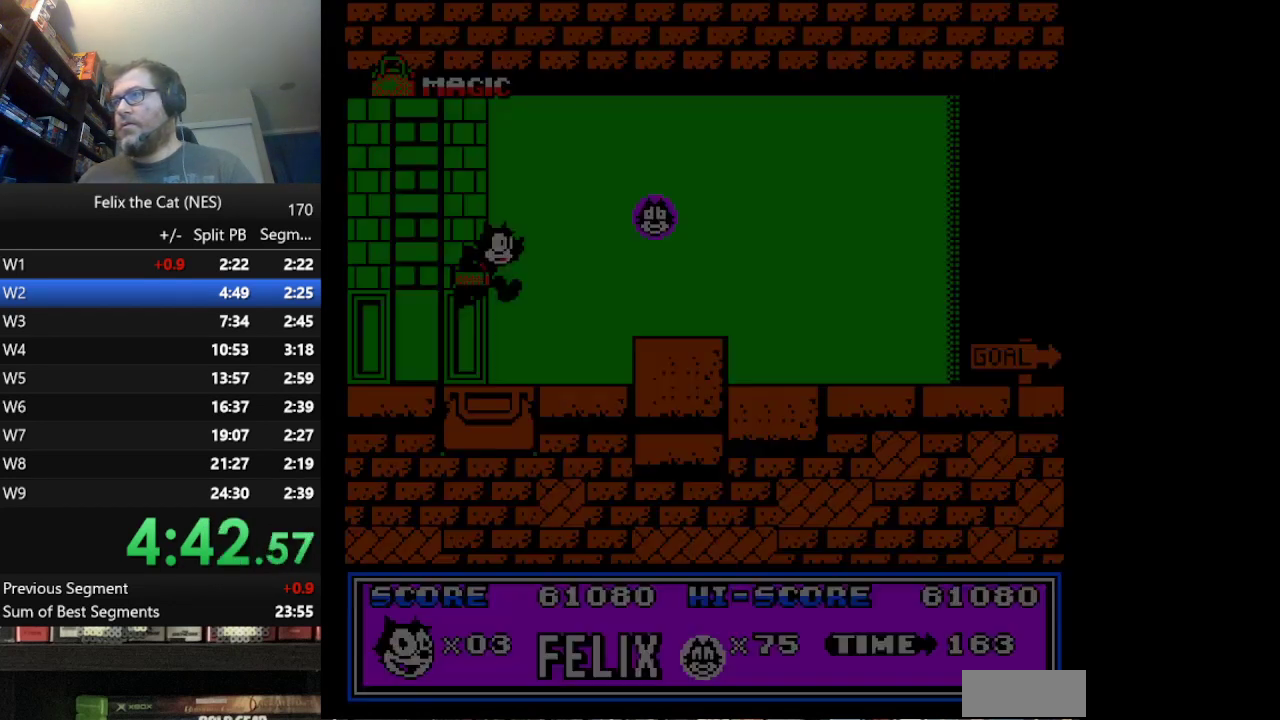
{"buttons": ["DPAD_RIGHT"], "events": [[417, "A", "up"]]}
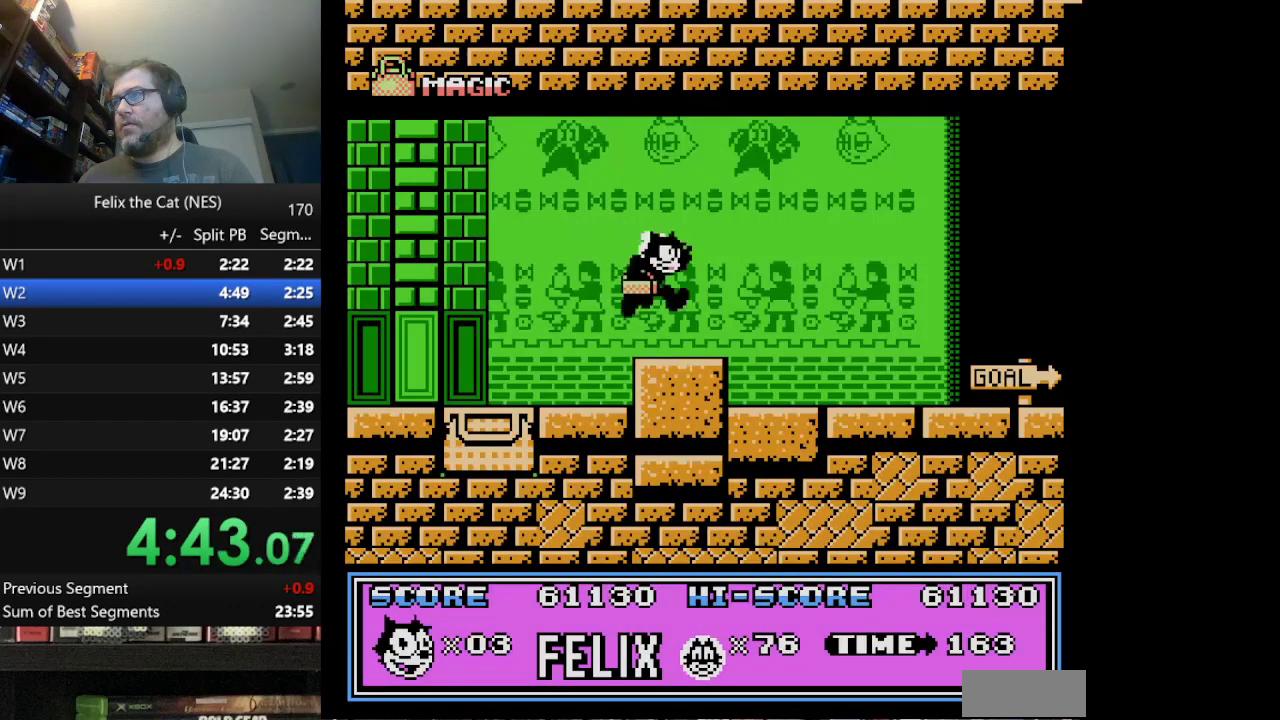
{"buttons": ["DPAD_RIGHT"], "events": []}
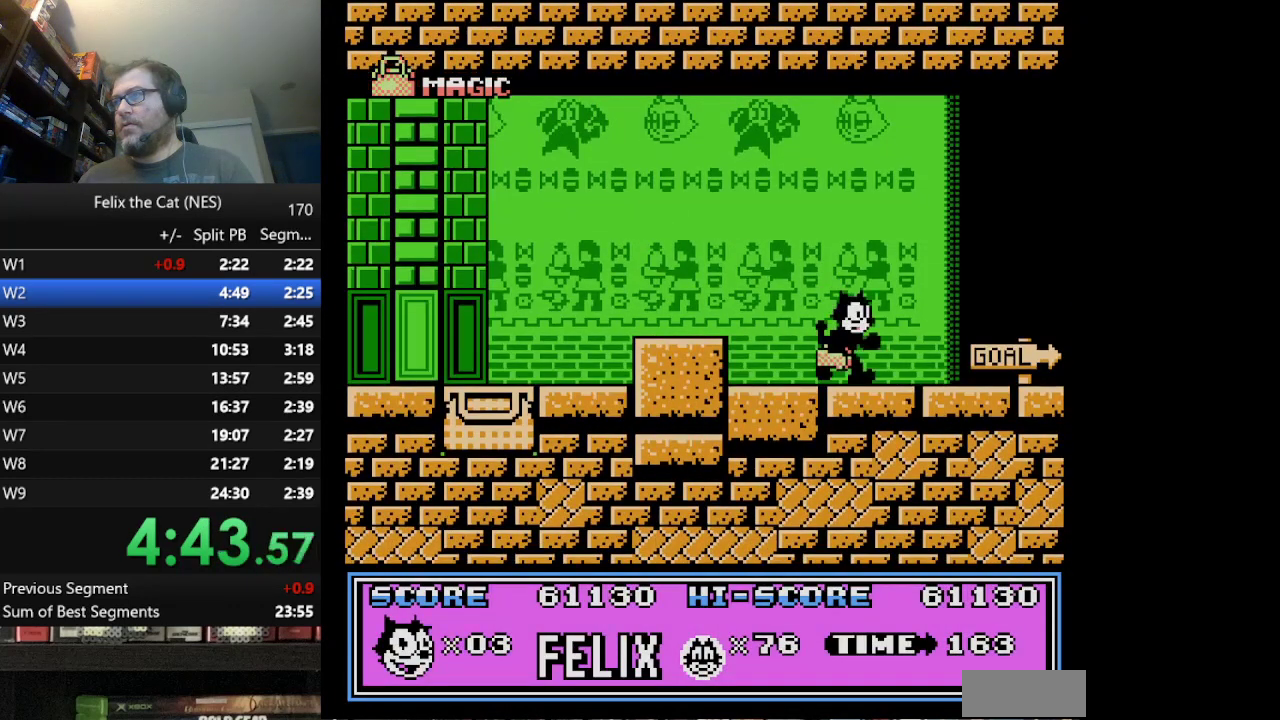
{"buttons": ["DPAD_RIGHT"], "events": []}
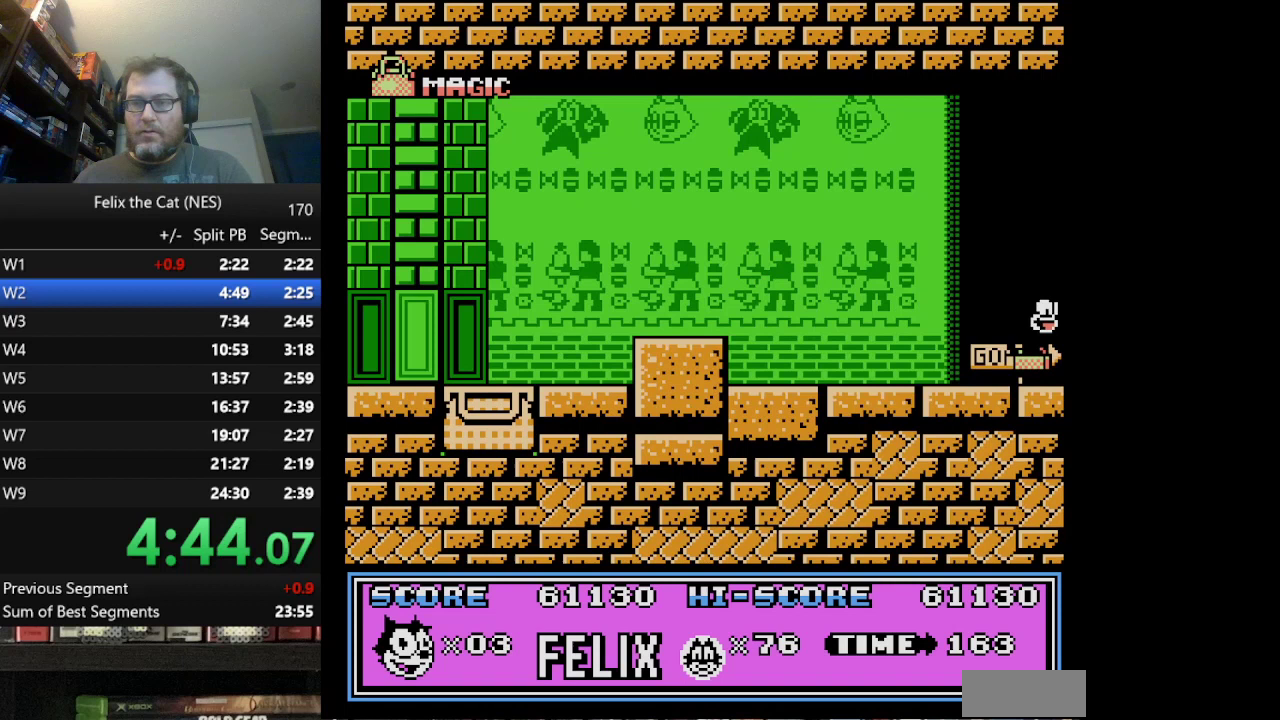
{"buttons": ["DPAD_RIGHT"], "events": []}
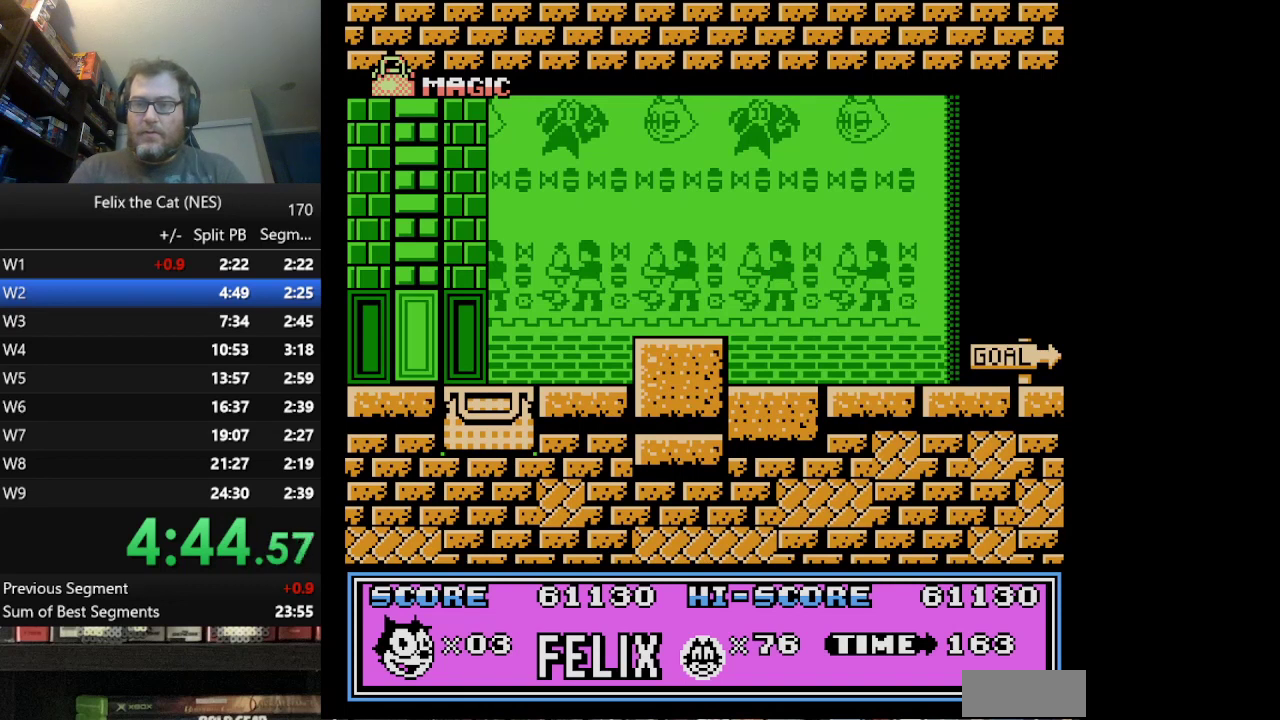
{"buttons": ["DPAD_RIGHT"], "events": []}
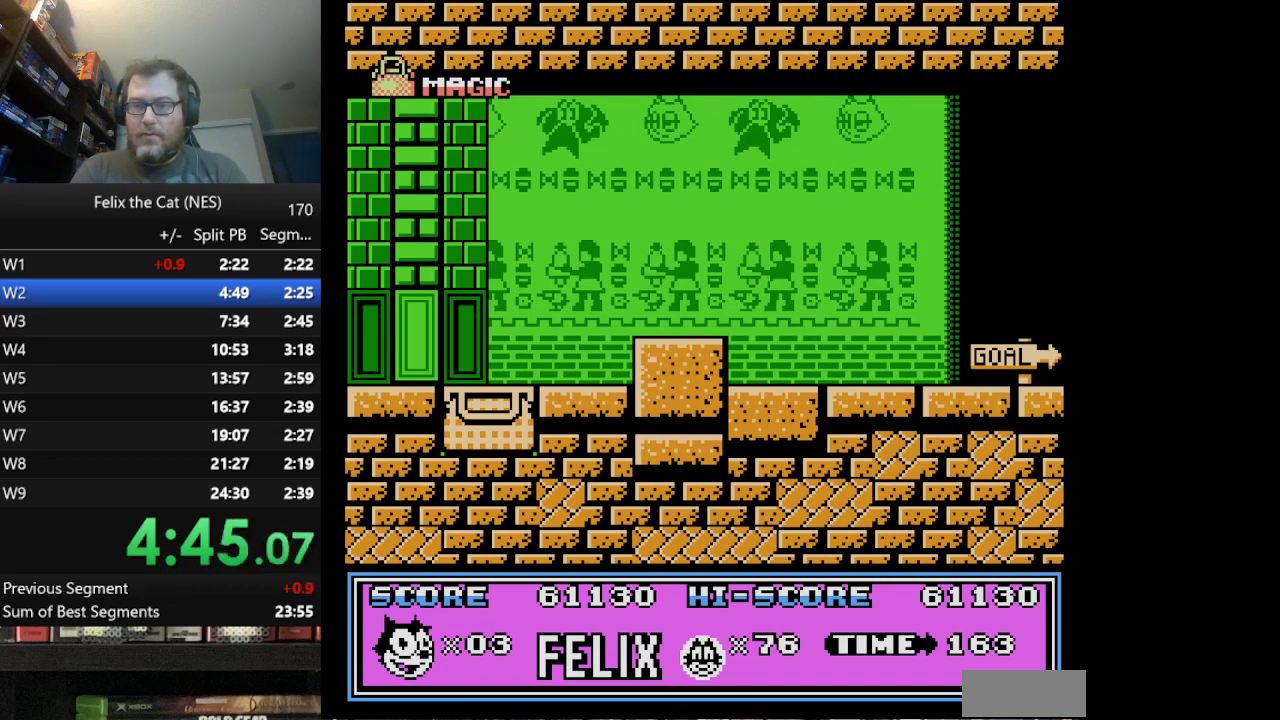
{"buttons": [], "events": [[501, "DPAD_RIGHT", "up"]]}
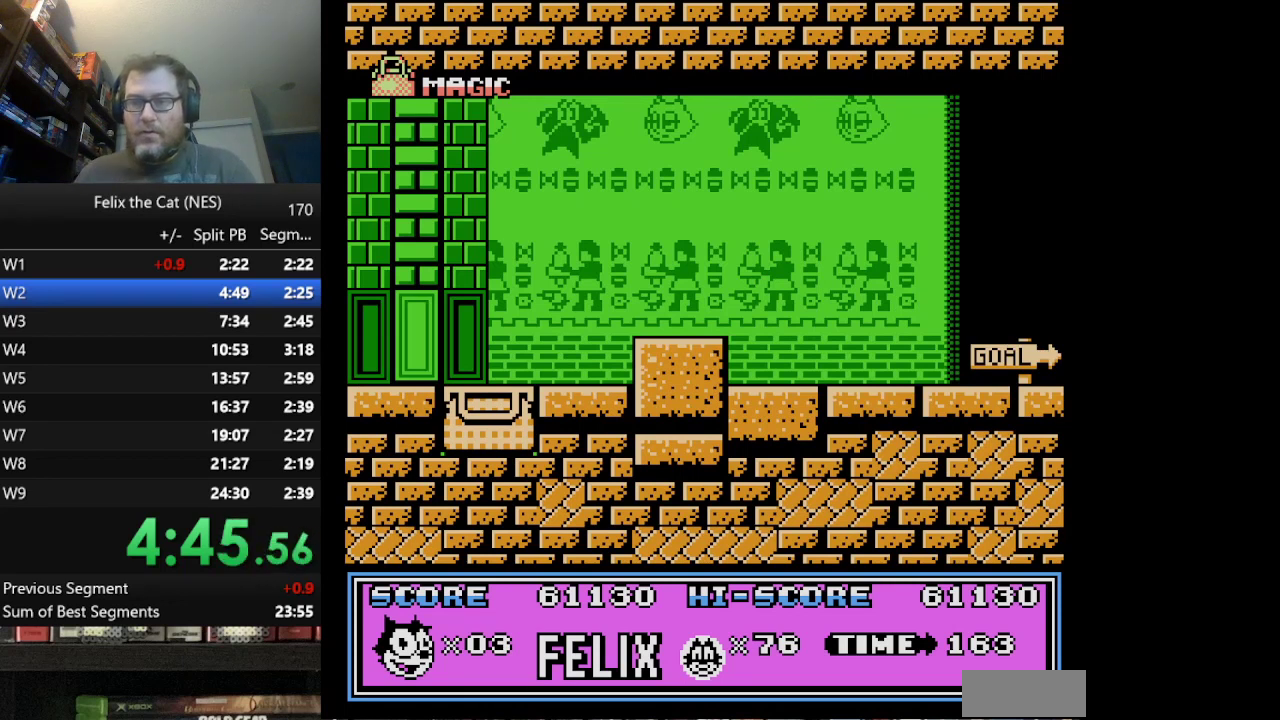
{"buttons": [], "events": []}
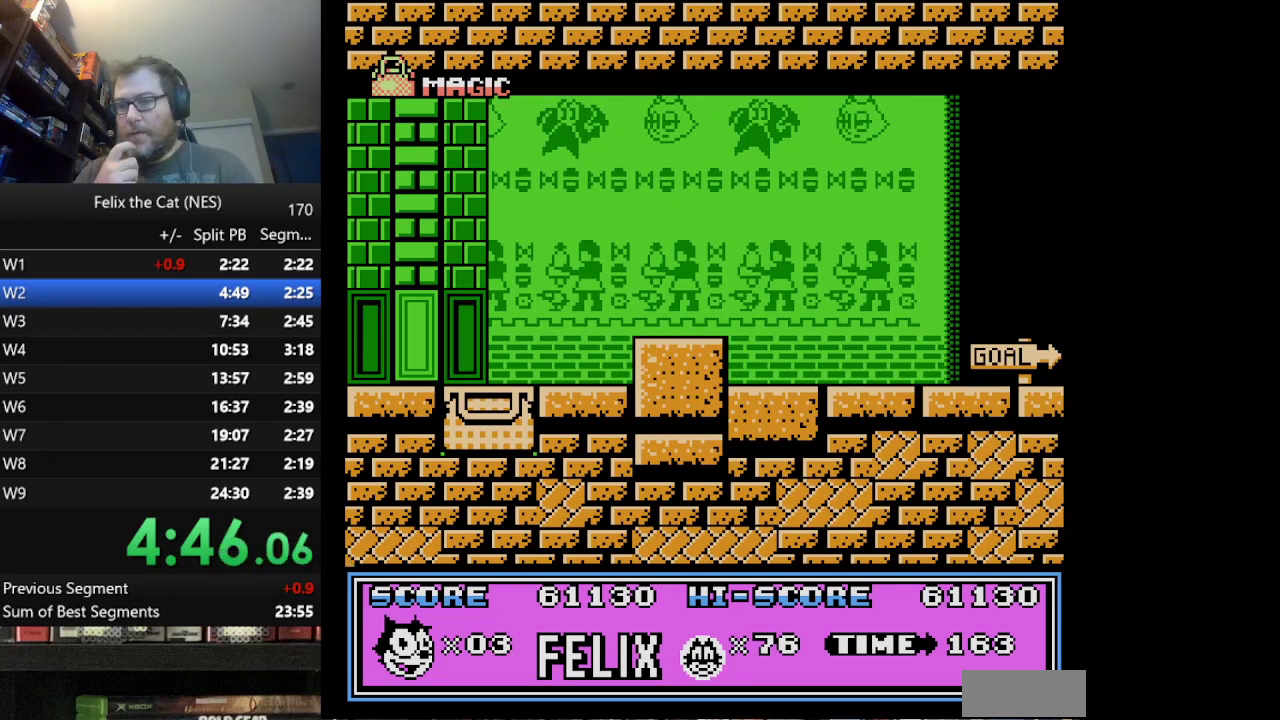
{"buttons": [], "events": []}
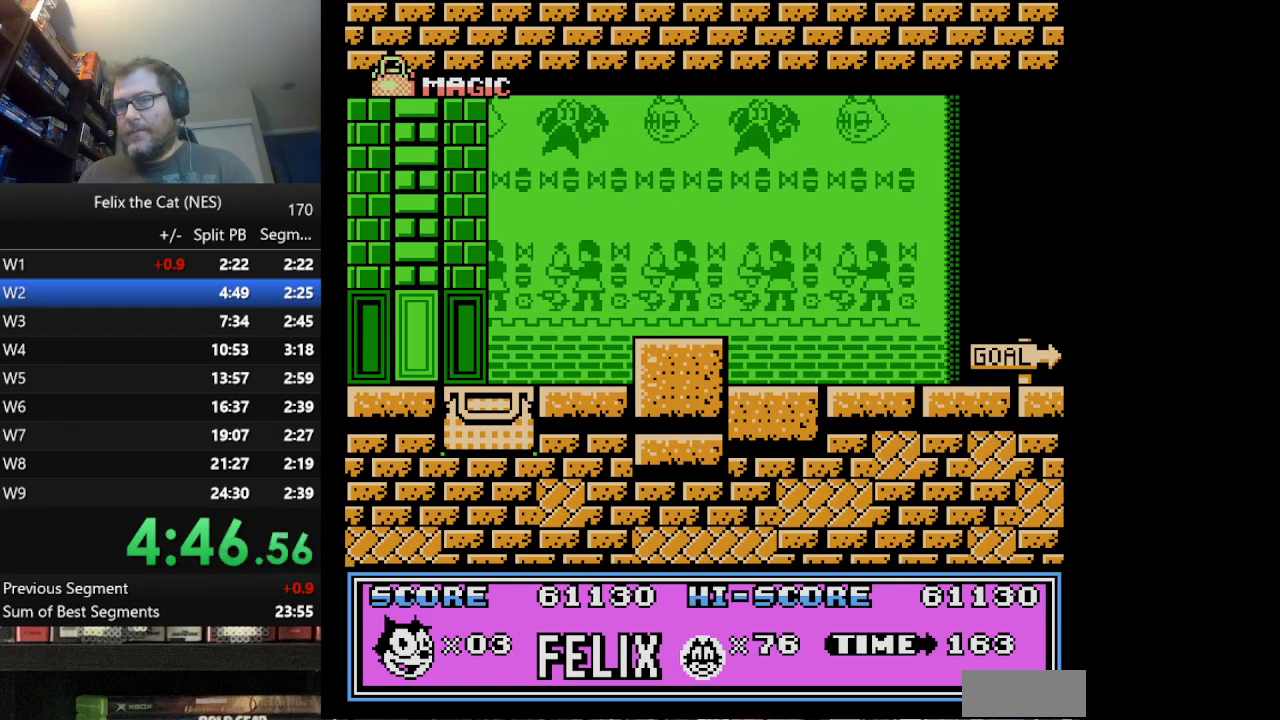
{"buttons": [], "events": []}
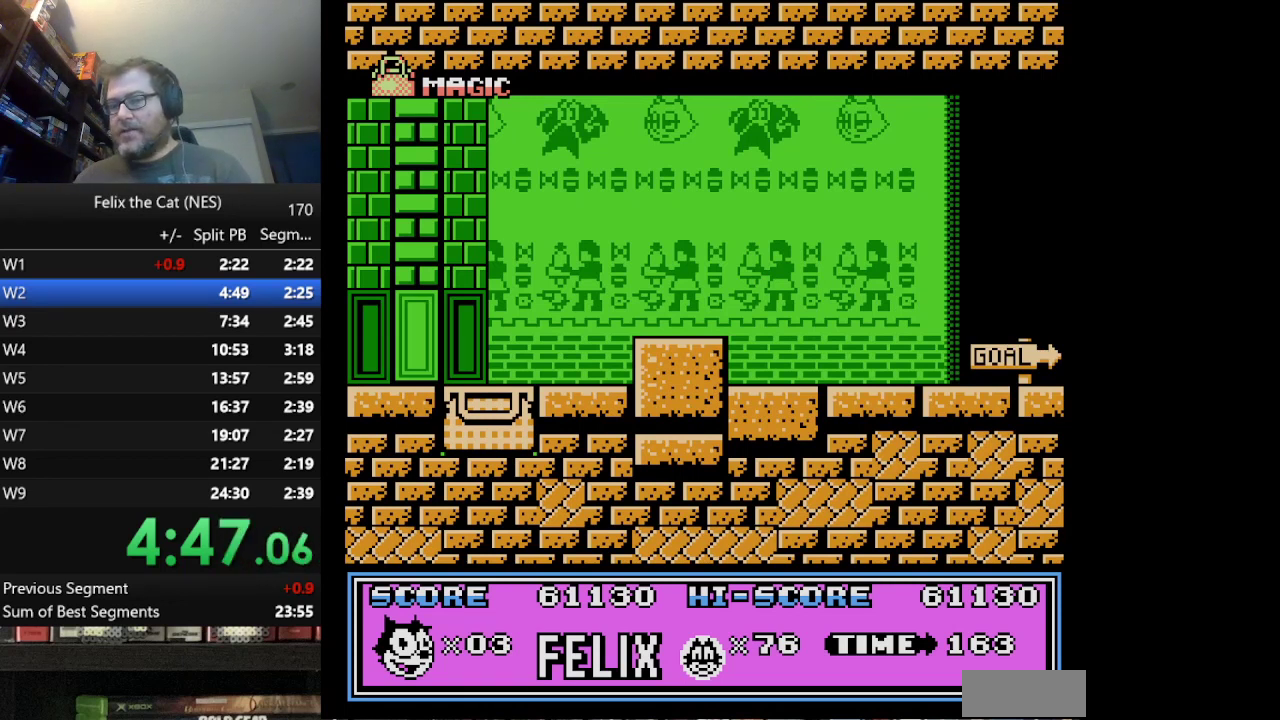
{"buttons": [], "events": []}
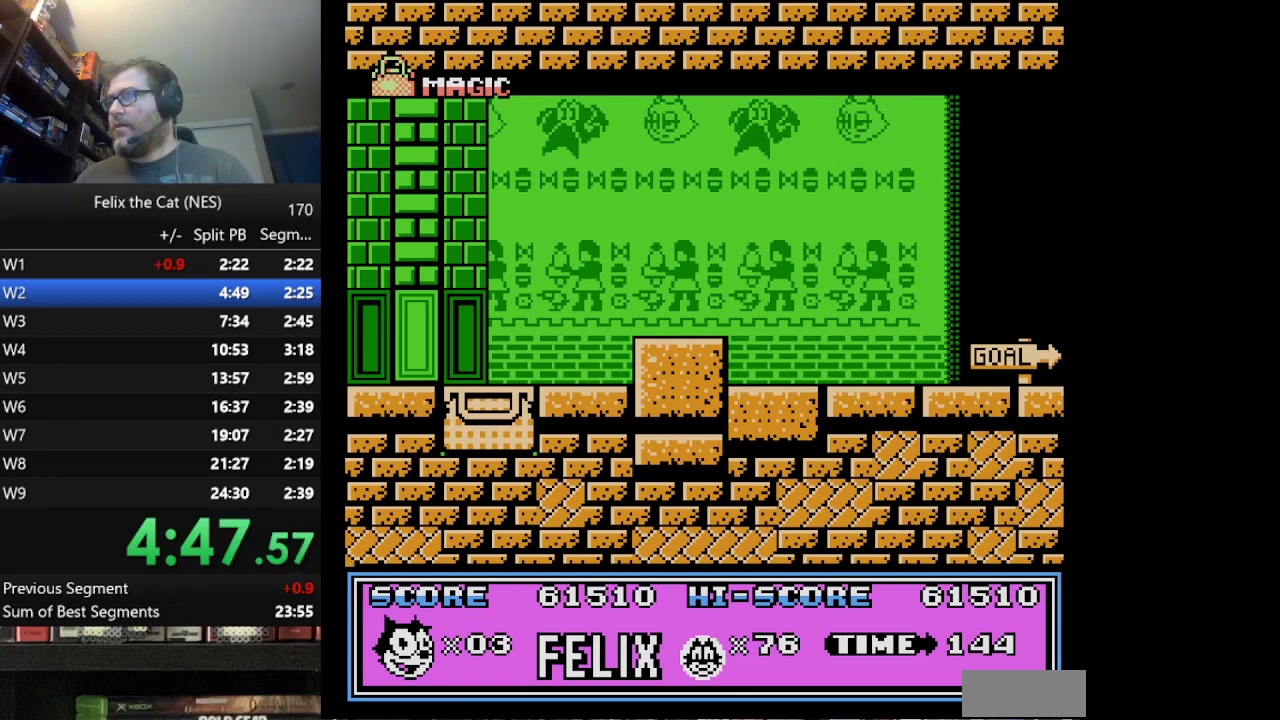
{"buttons": [], "events": []}
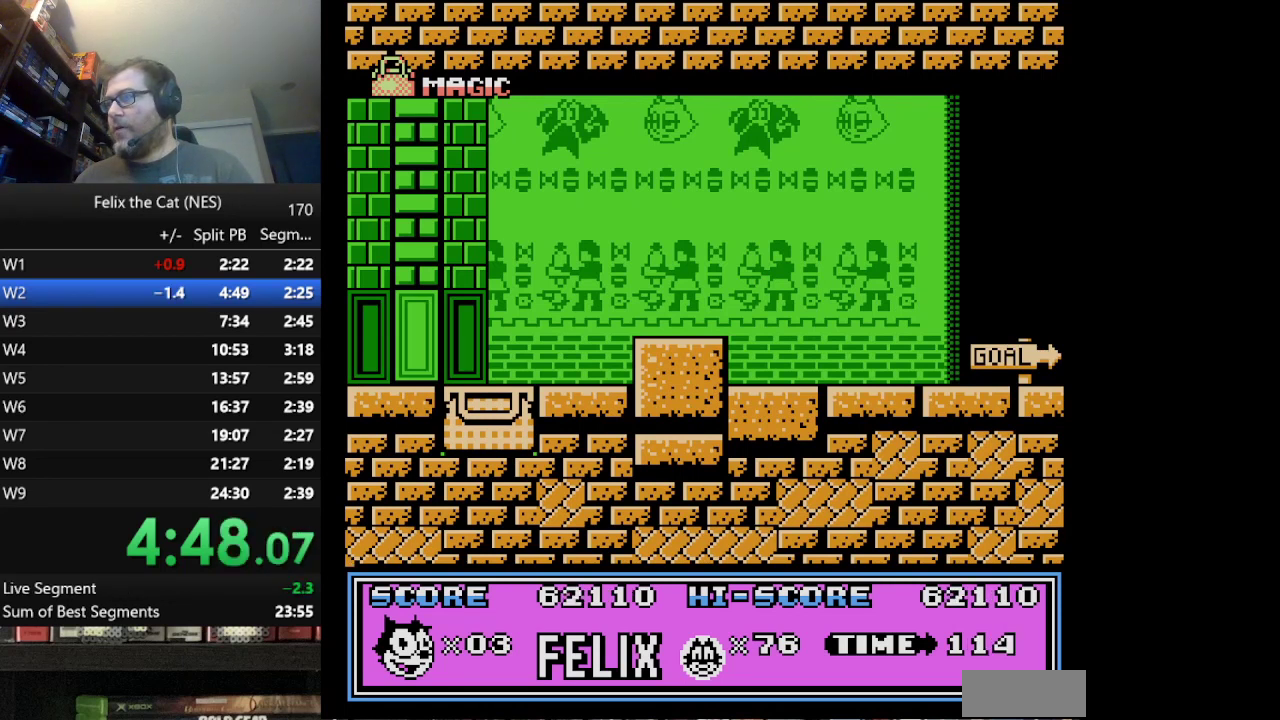
{"buttons": [], "events": []}
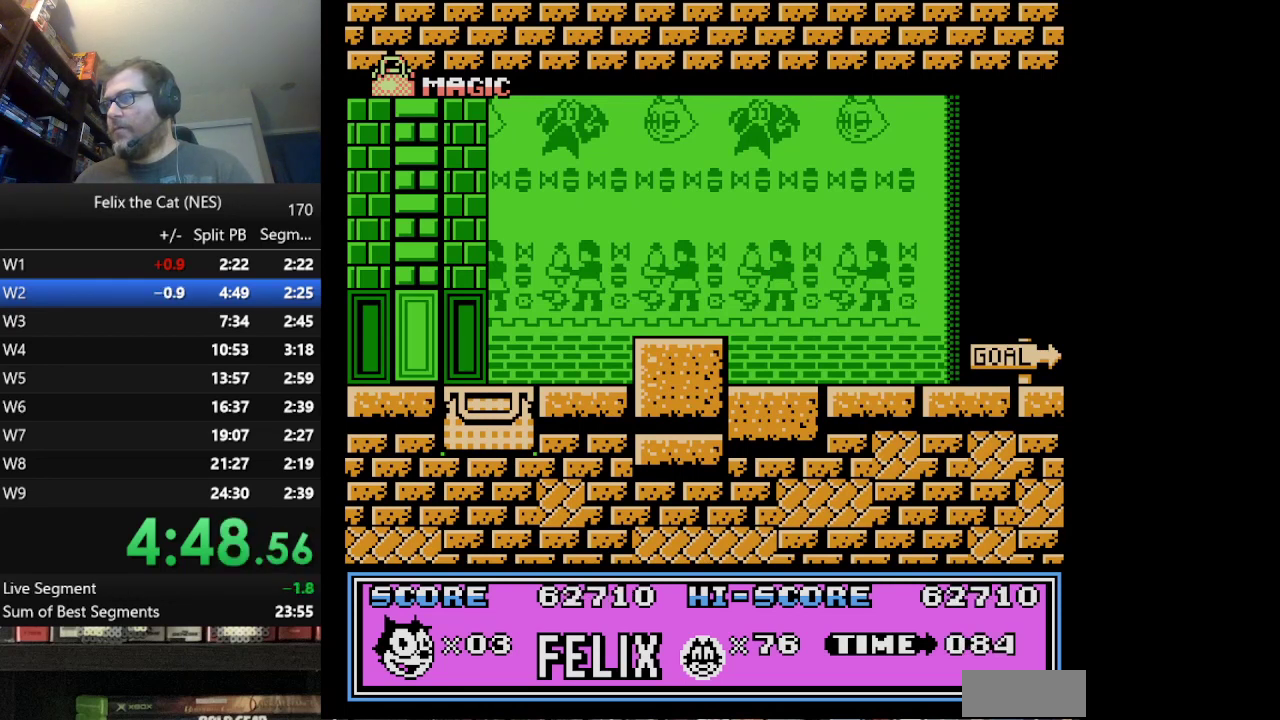
{"buttons": [], "events": []}
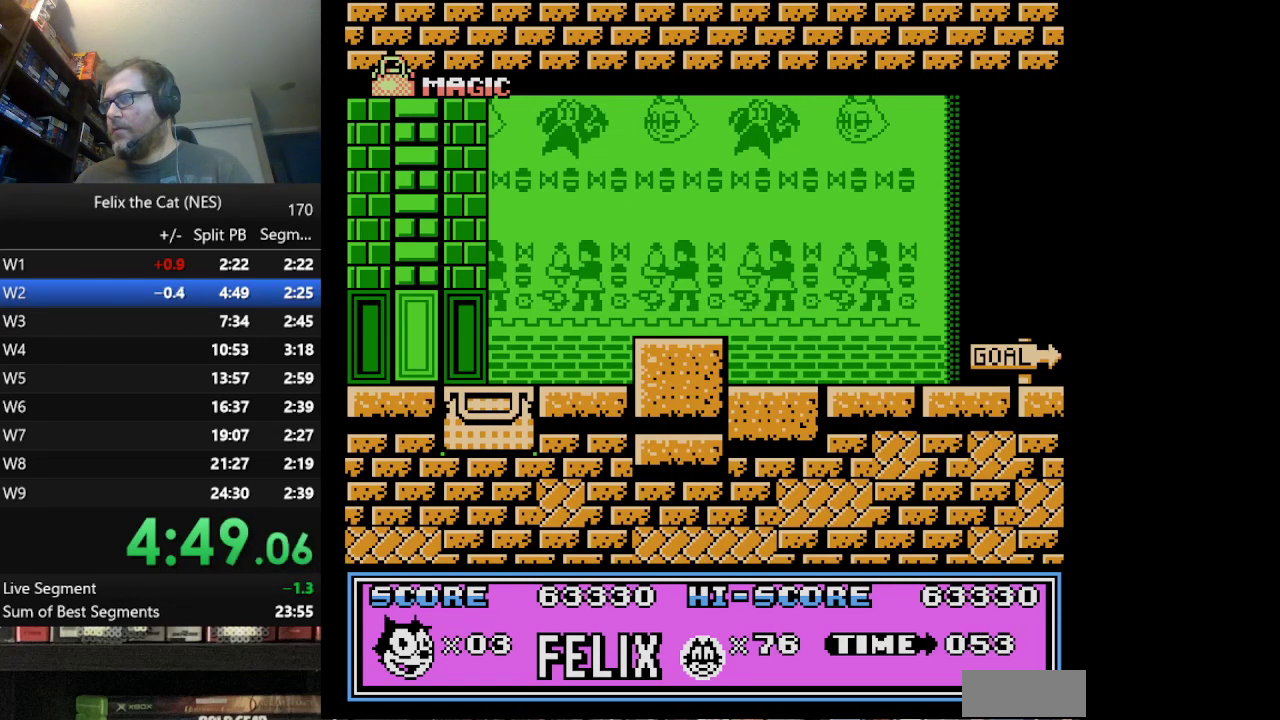
{"buttons": [], "events": []}
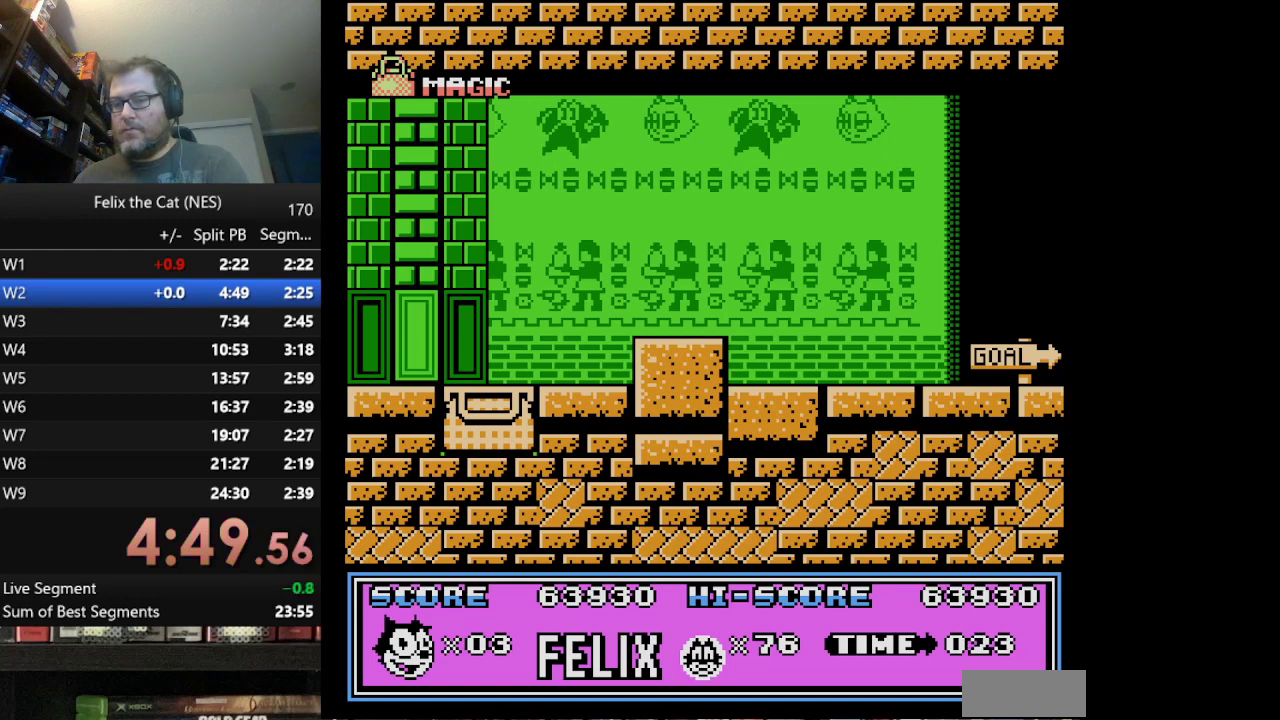
{"buttons": [], "events": []}
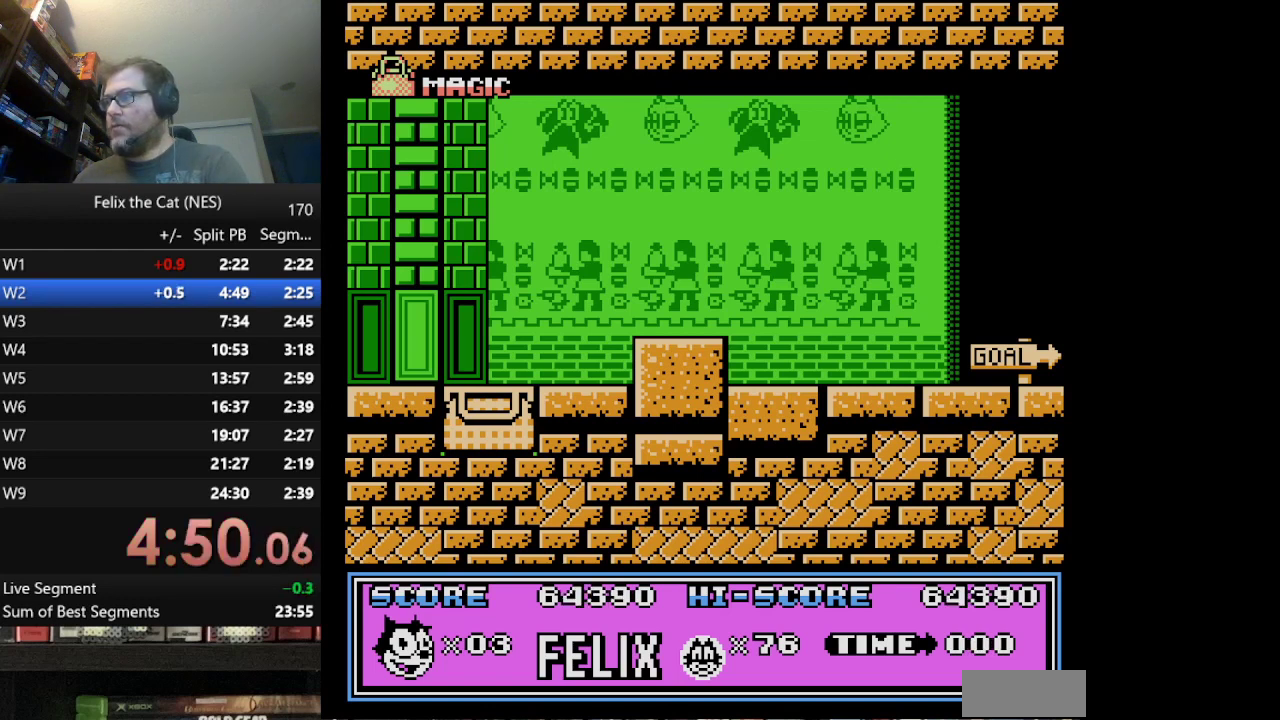
{"buttons": ["START"], "events": [[292, "START", "down"]]}
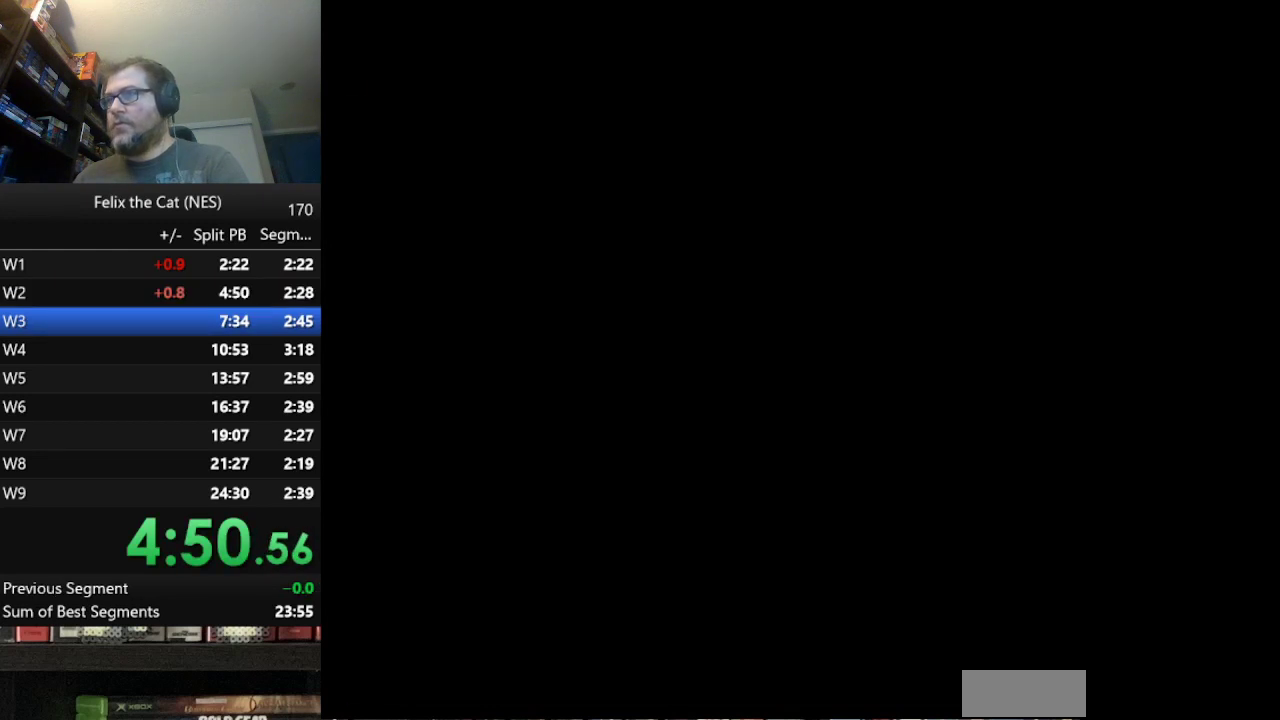
{"buttons": ["START"], "events": []}
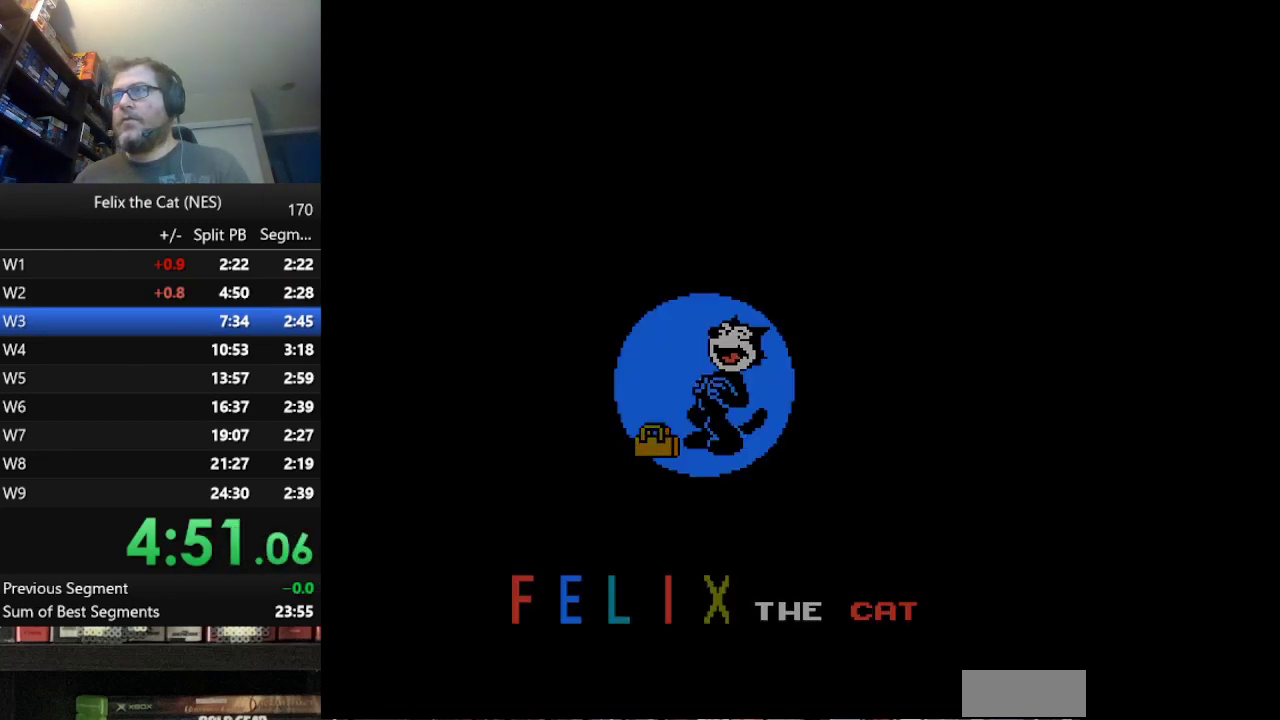
{"buttons": ["START"], "events": []}
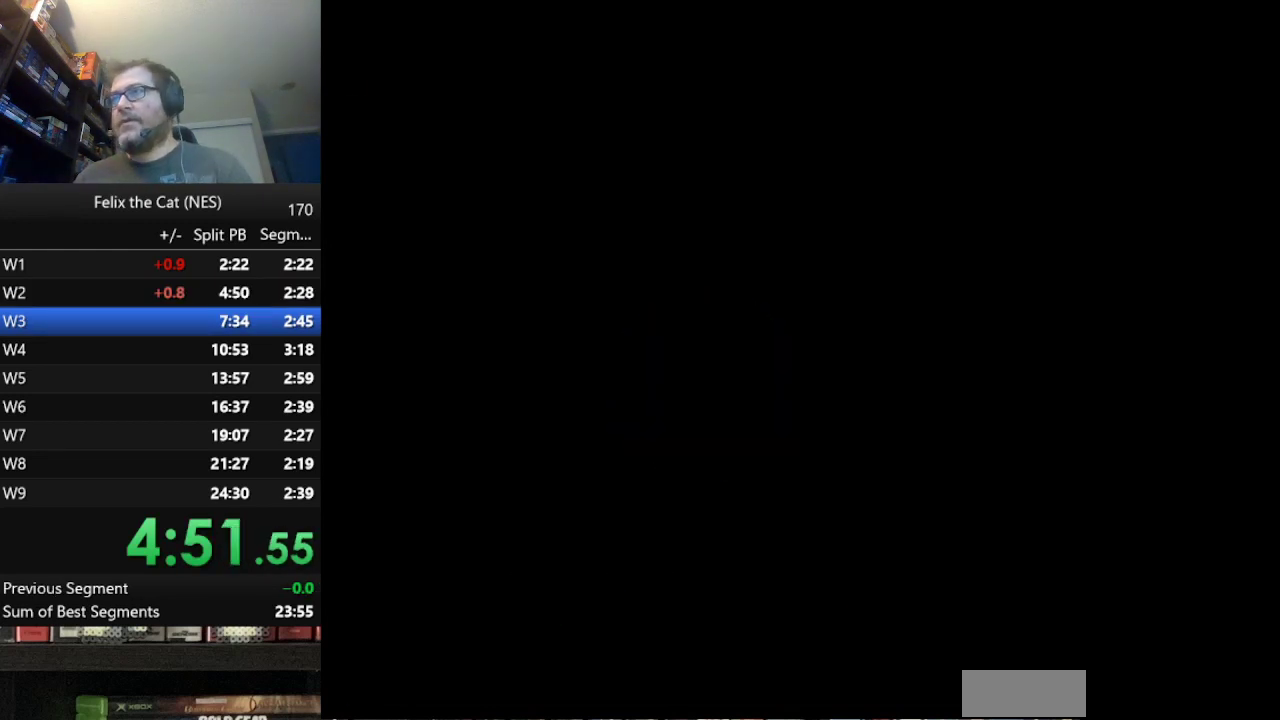
{"buttons": ["START"], "events": []}
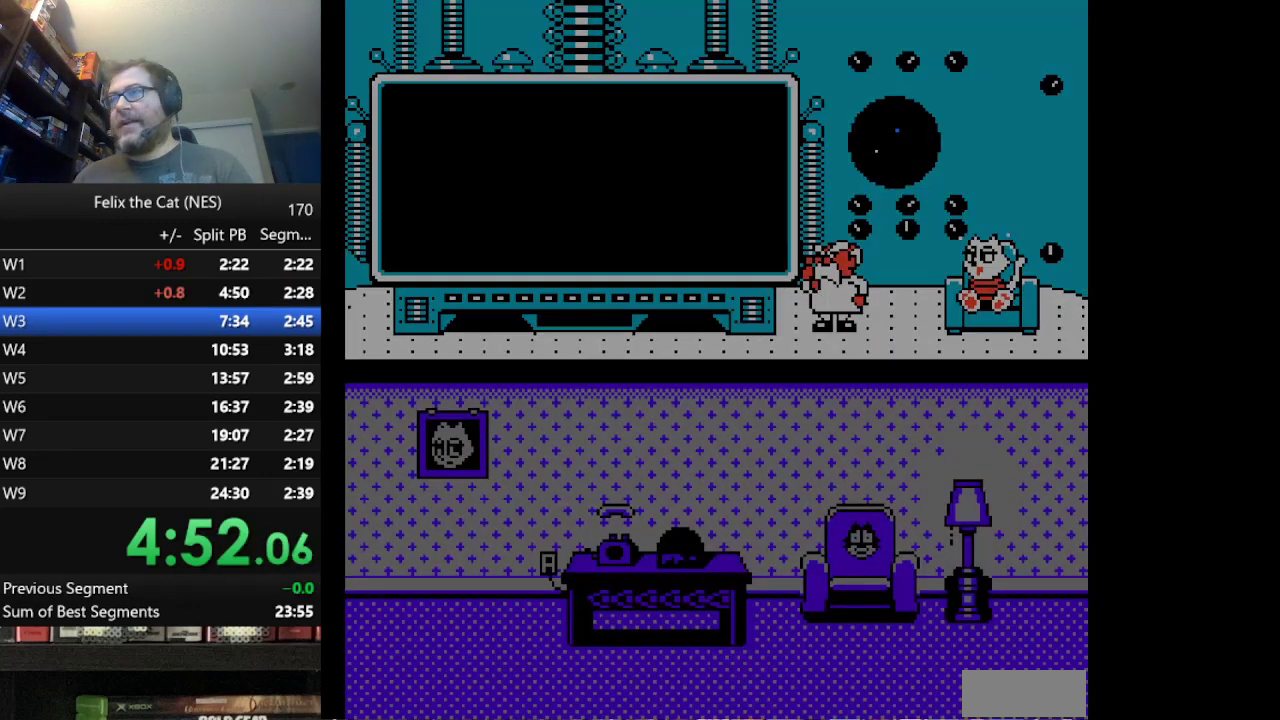
{"buttons": ["START"], "events": []}
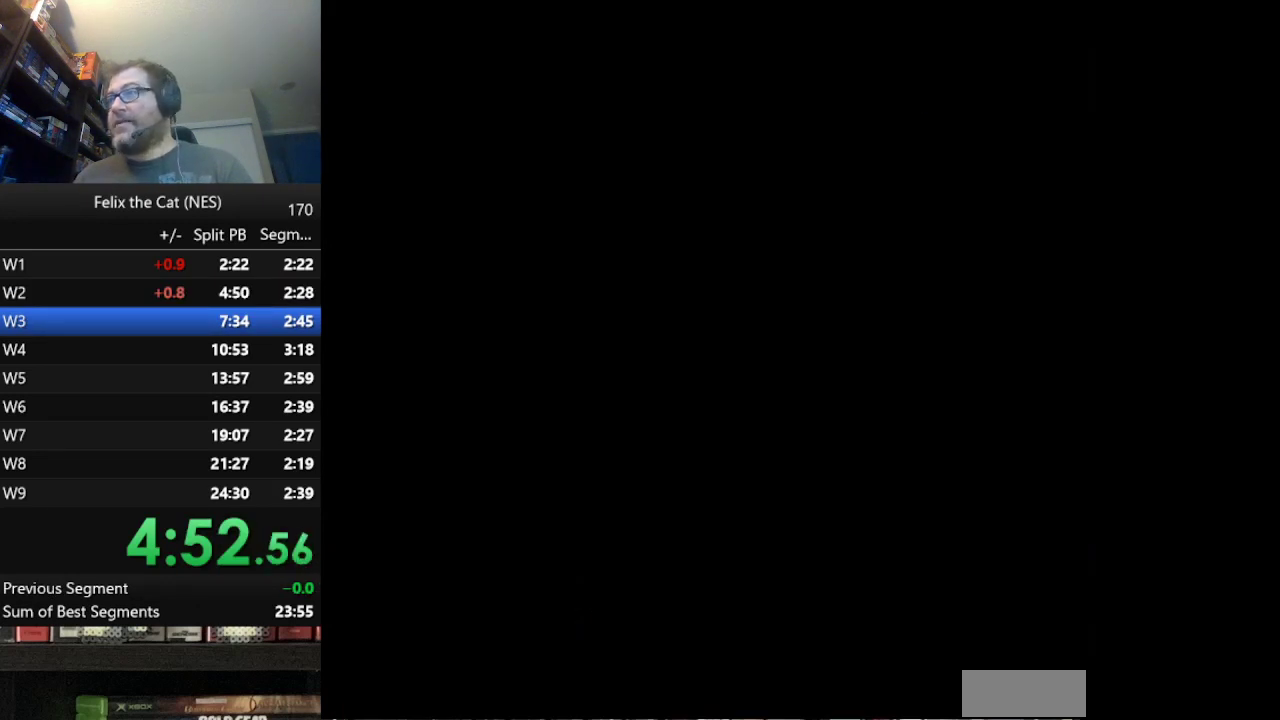
{"buttons": ["START"], "events": [[208, "START", "up"], [500, "START", "down"]]}
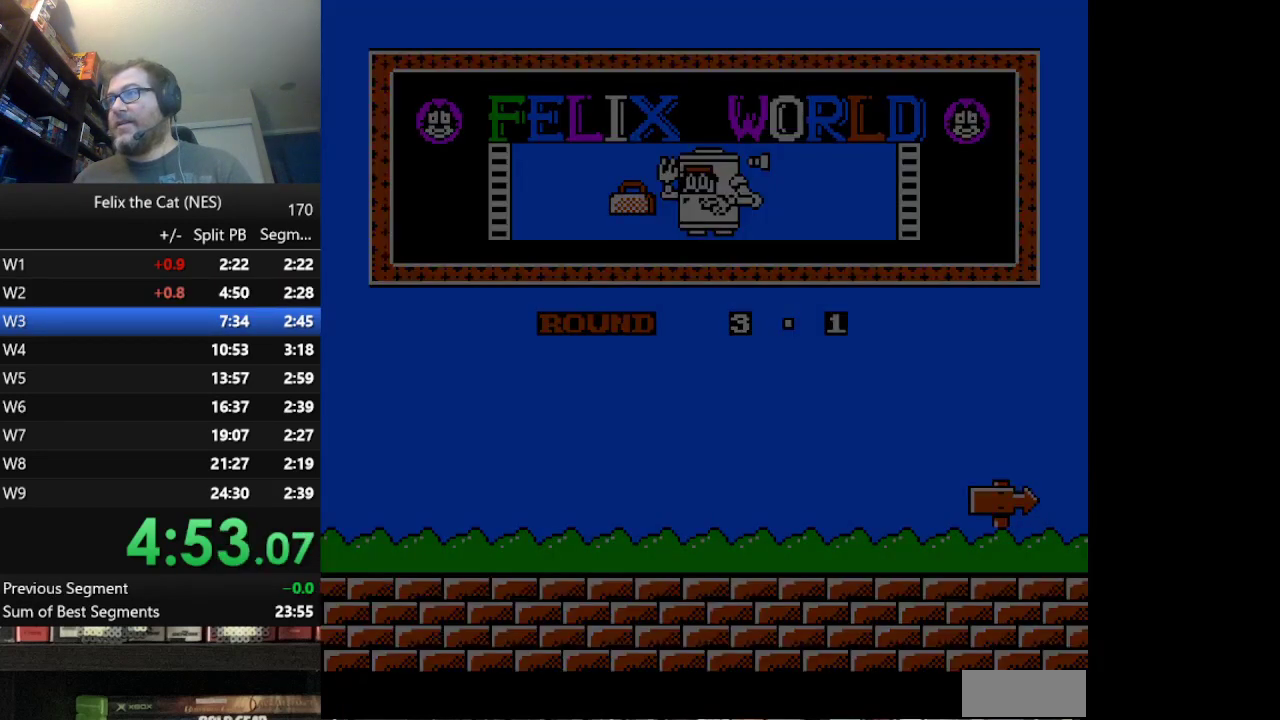
{"buttons": ["DPAD_RIGHT"], "events": [[251, "START", "up"], [417, "DPAD_RIGHT", "down"]]}